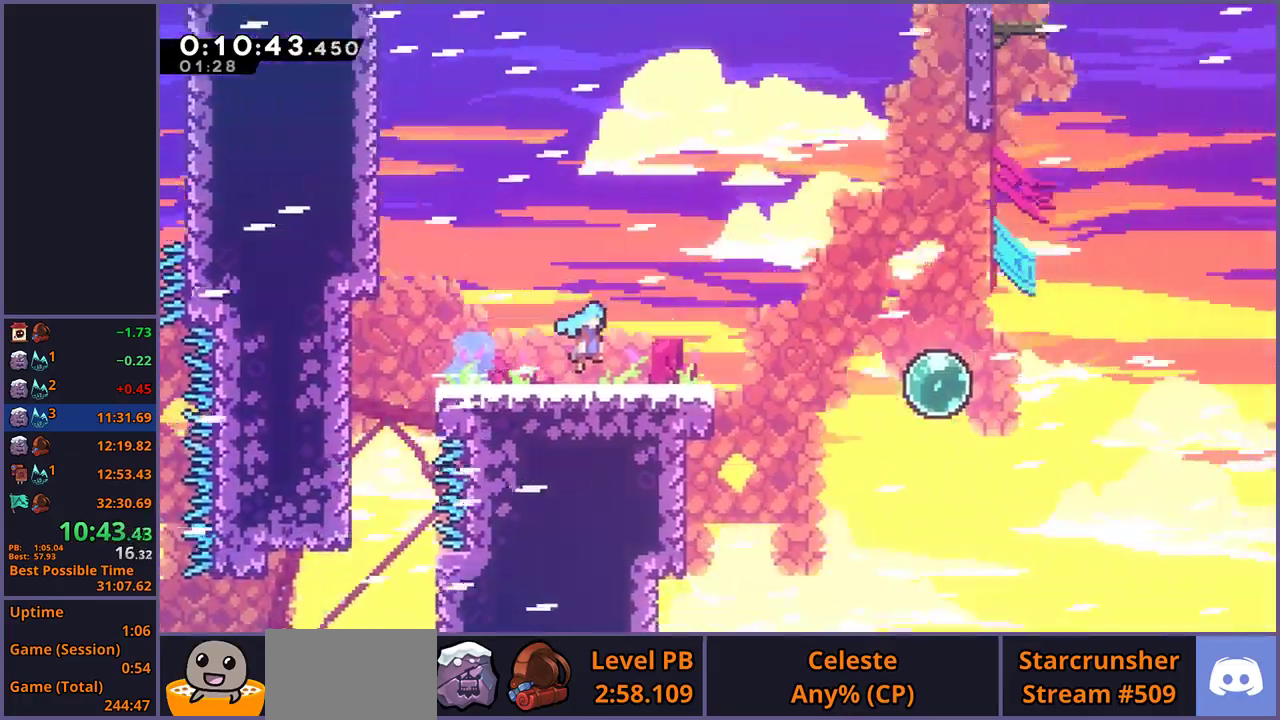
Gameplay with a controller (PlayStation layout); each line is a JSON object with the inputs held at the frame after it. "events" lists button and stick changes between this image and that frame as [ms after this image, input, new state], when the widget could be followed in between.
{"buttons": [], "left_stick": "right", "right_stick": "center", "events": [[100, "left_stick", "center"], [217, "left_stick", "right"]]}
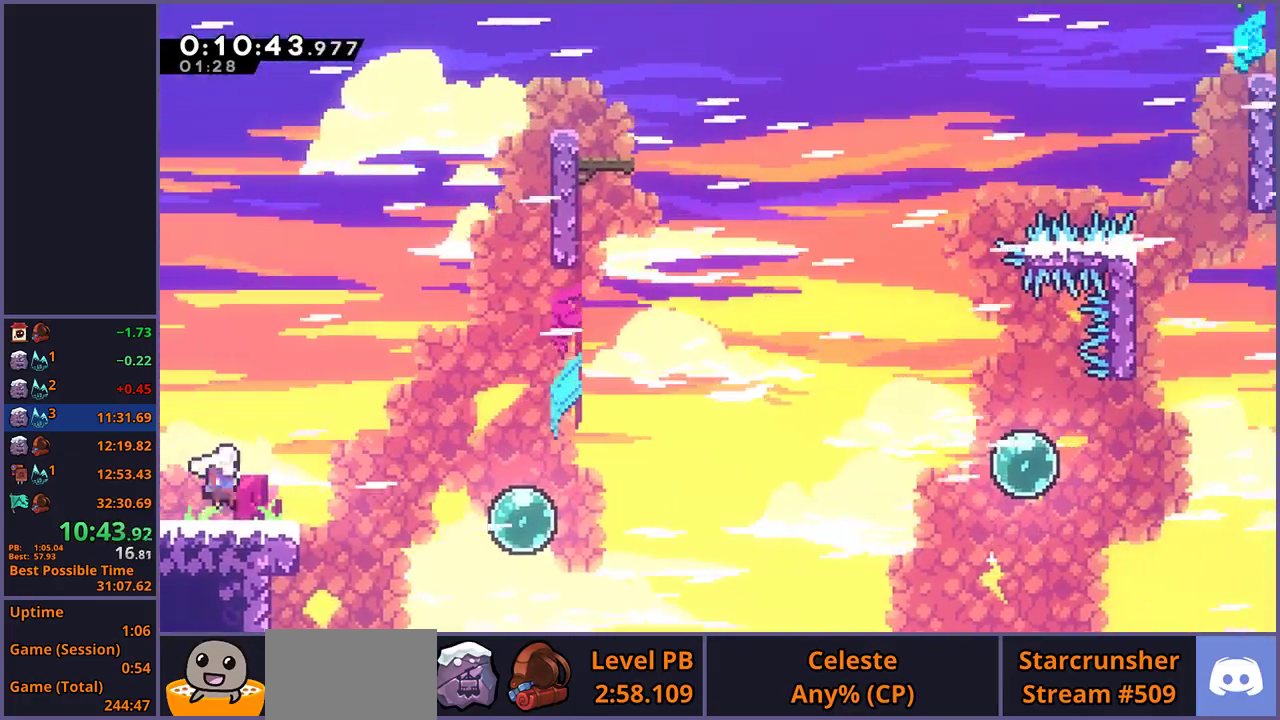
{"buttons": ["R1"], "left_stick": "up", "right_stick": "center", "events": [[100, "CROSS", "down"], [417, "left_stick", "up-right"], [483, "left_stick", "up"], [500, "CROSS", "up"], [500, "R1", "down"]]}
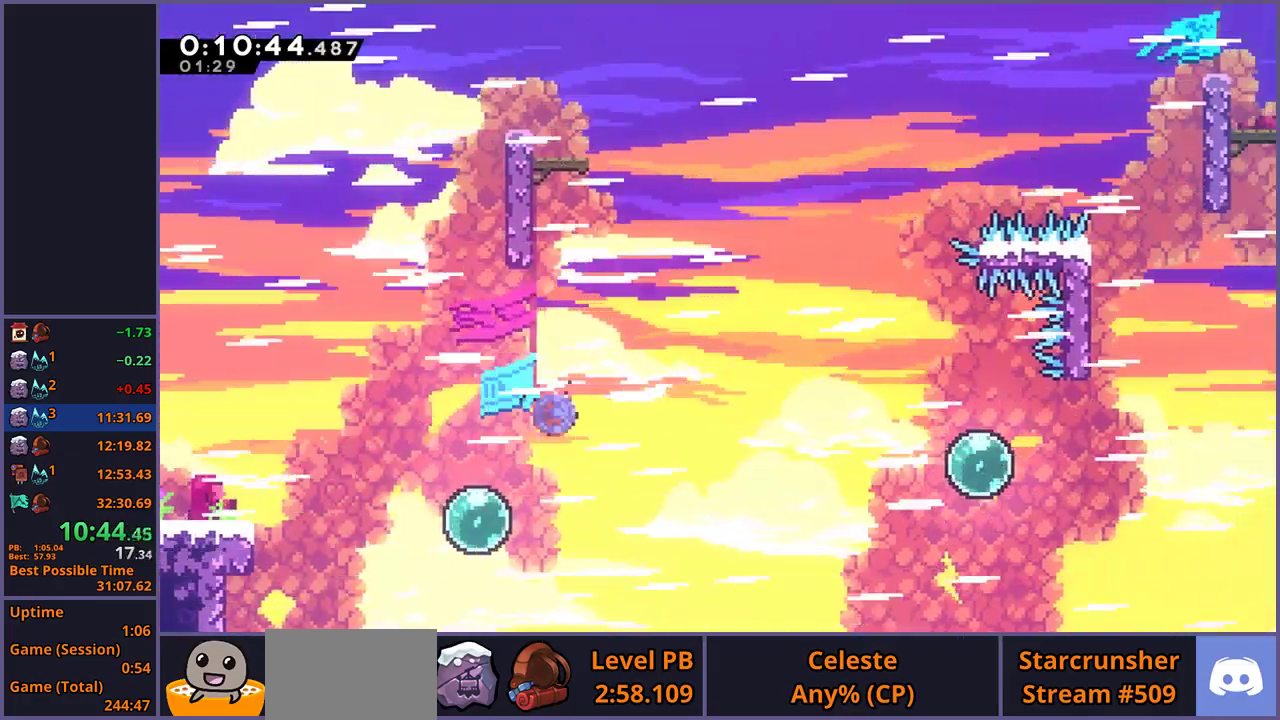
{"buttons": ["CROSS", "L1"], "left_stick": "up-left", "right_stick": "center", "events": [[133, "left_stick", "up-left"], [167, "R1", "up"], [283, "L1", "down"], [333, "CROSS", "down"], [417, "CROSS", "up"], [467, "CROSS", "down"]]}
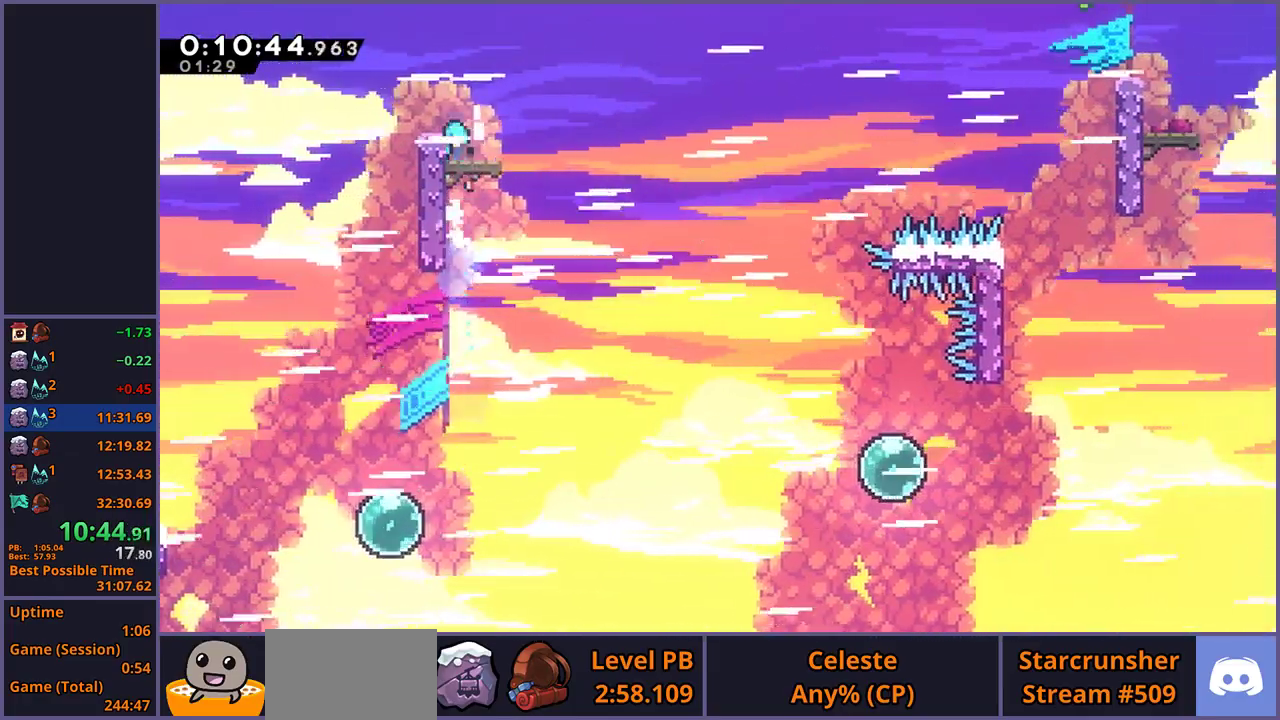
{"buttons": ["R1"], "left_stick": "down-right", "right_stick": "center", "events": [[67, "left_stick", "up-right"], [117, "CROSS", "up"], [117, "left_stick", "right"], [167, "L1", "up"], [300, "left_stick", "down-left"], [367, "R1", "down"], [483, "left_stick", "down-right"]]}
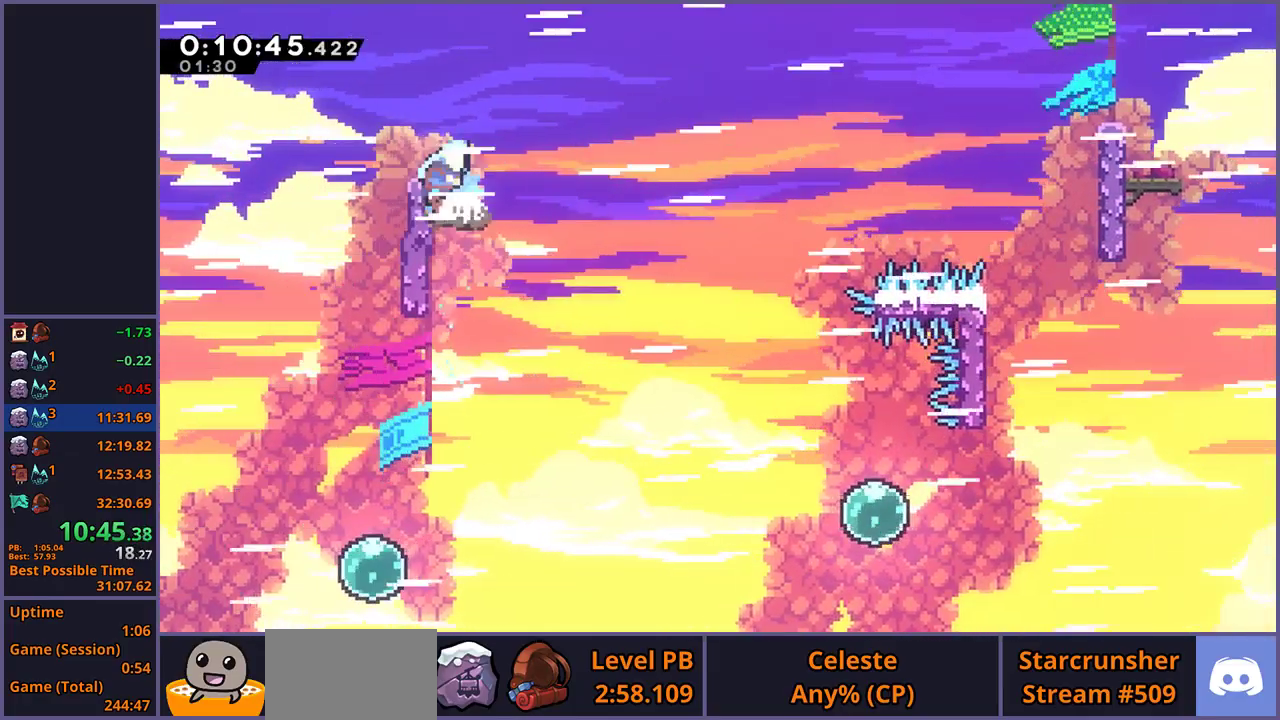
{"buttons": ["CROSS"], "left_stick": "right", "right_stick": "center", "events": [[33, "left_stick", "right"], [50, "CROSS", "down"], [183, "R1", "up"]]}
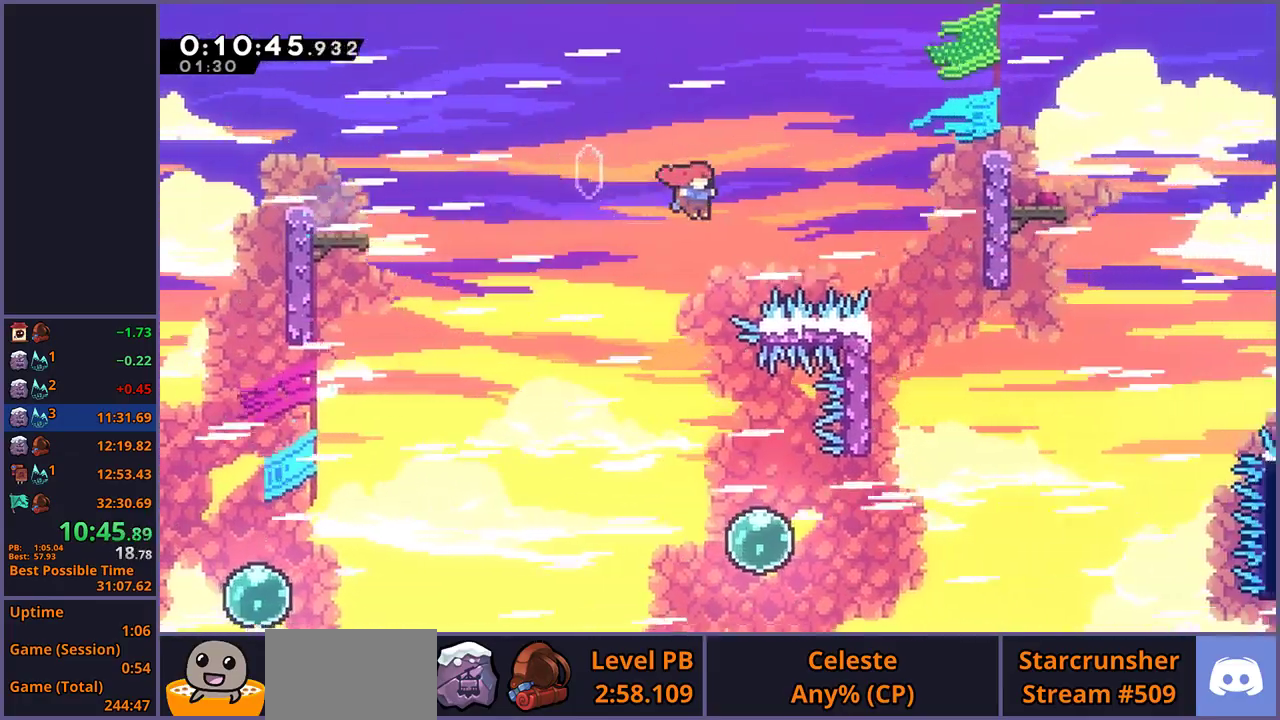
{"buttons": ["L1"], "left_stick": "right", "right_stick": "center", "events": [[100, "CROSS", "up"], [117, "R1", "down"], [300, "R1", "up"], [450, "L1", "down"]]}
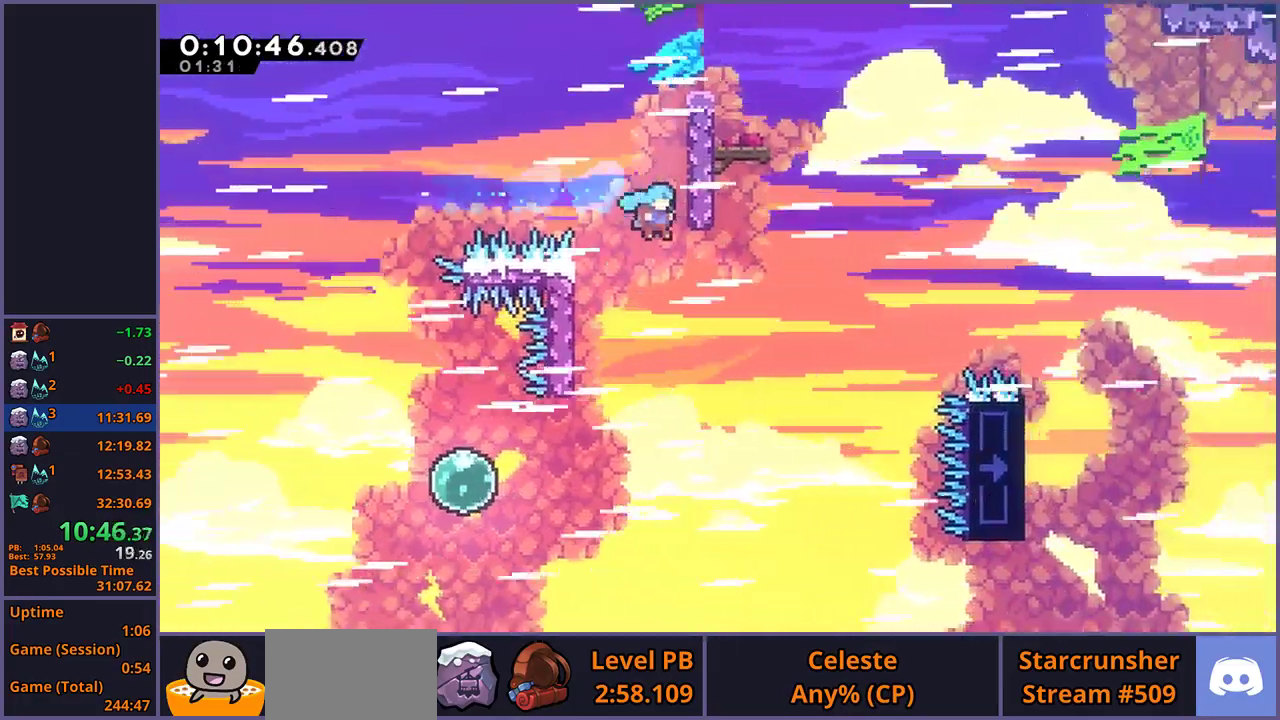
{"buttons": ["CROSS", "L1"], "left_stick": "right", "right_stick": "center", "events": [[17, "CROSS", "down"], [183, "CROSS", "up"], [233, "CROSS", "down"], [350, "CROSS", "up"], [400, "CROSS", "down"]]}
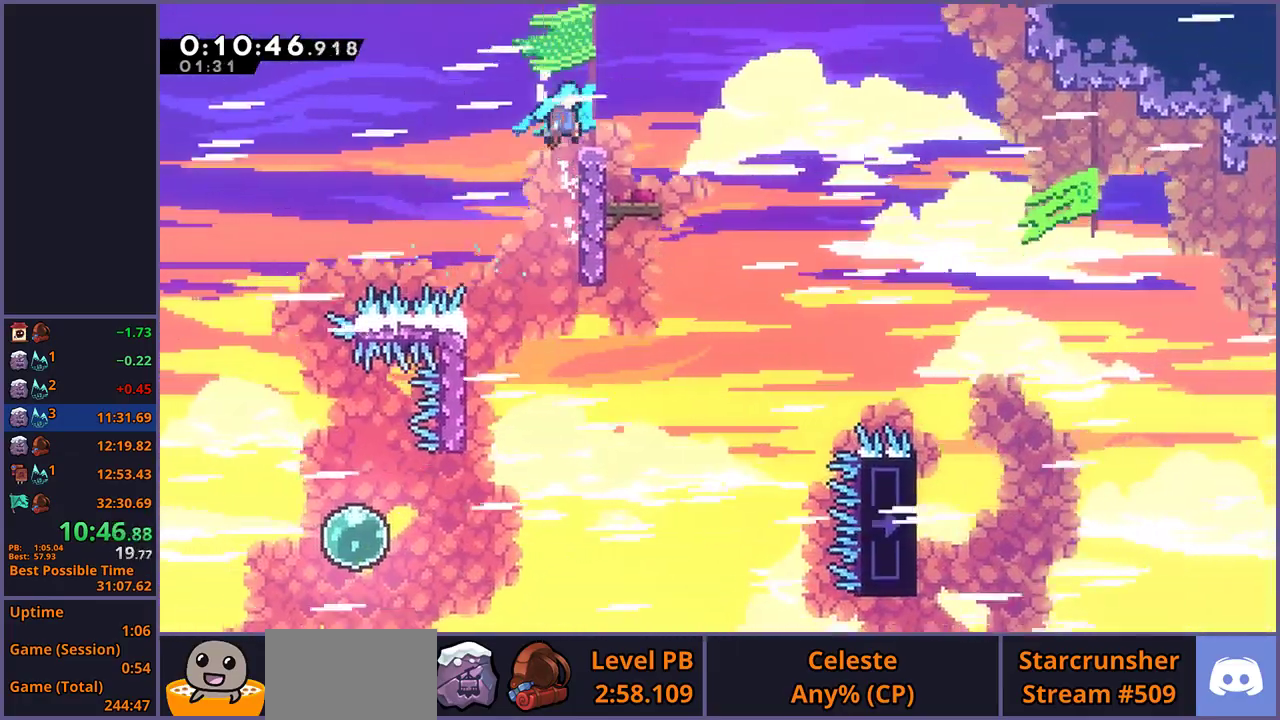
{"buttons": [], "left_stick": "down-right", "right_stick": "center", "events": [[33, "CROSS", "up"], [167, "L1", "up"], [167, "left_stick", "center"], [267, "CROSS", "down"], [333, "CROSS", "up"], [500, "left_stick", "down-right"]]}
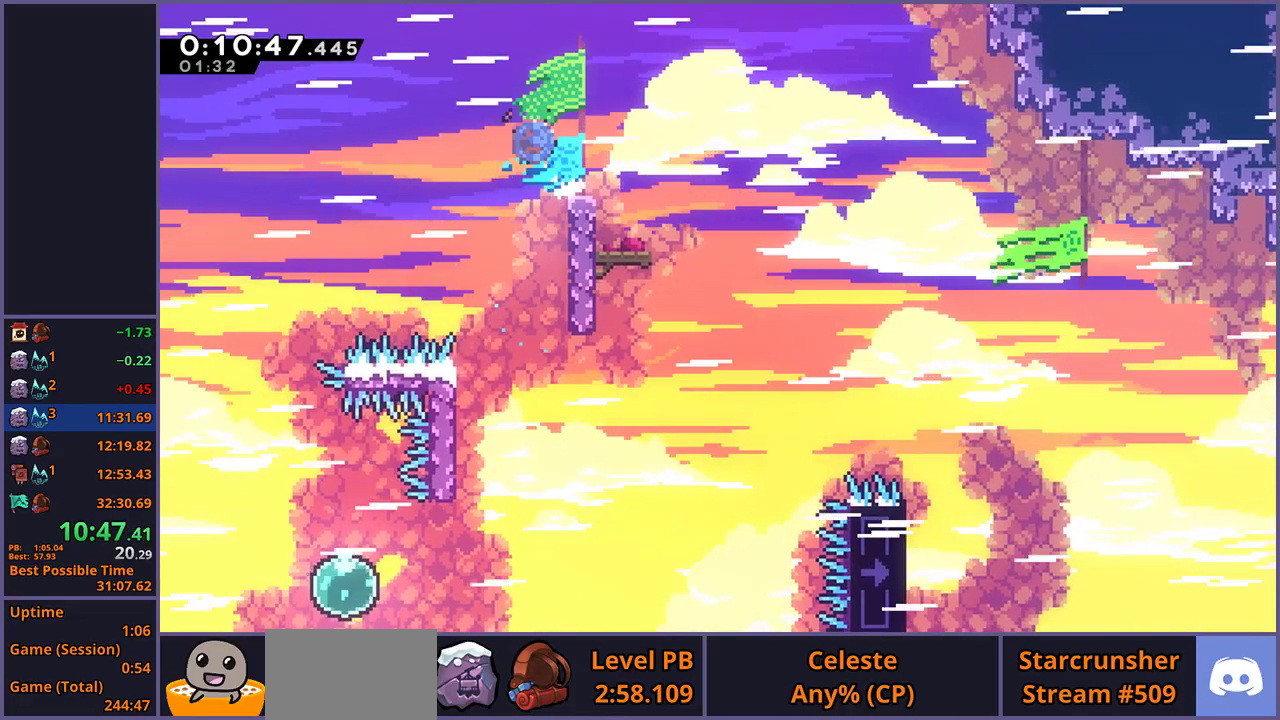
{"buttons": ["CROSS"], "left_stick": "right", "right_stick": "center", "events": [[17, "R1", "down"], [183, "CROSS", "down"], [483, "left_stick", "right"], [500, "R1", "up"]]}
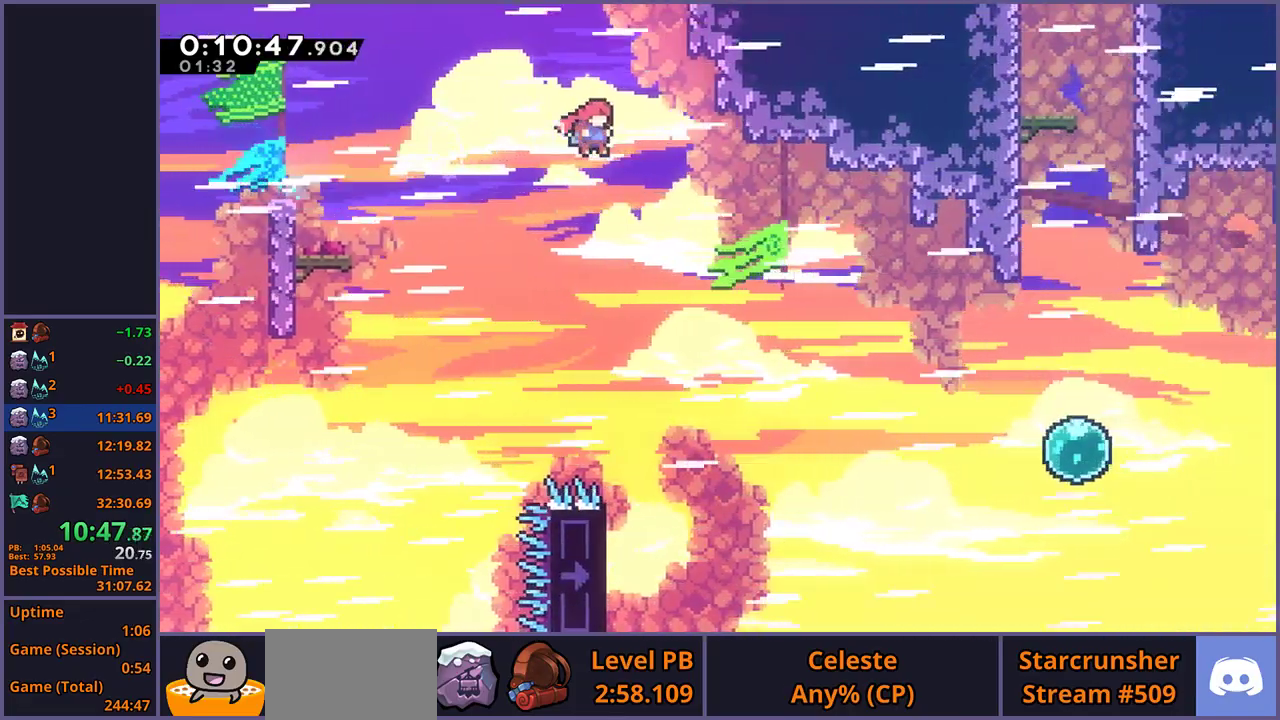
{"buttons": [], "left_stick": "right", "right_stick": "center", "events": [[217, "CROSS", "up"]]}
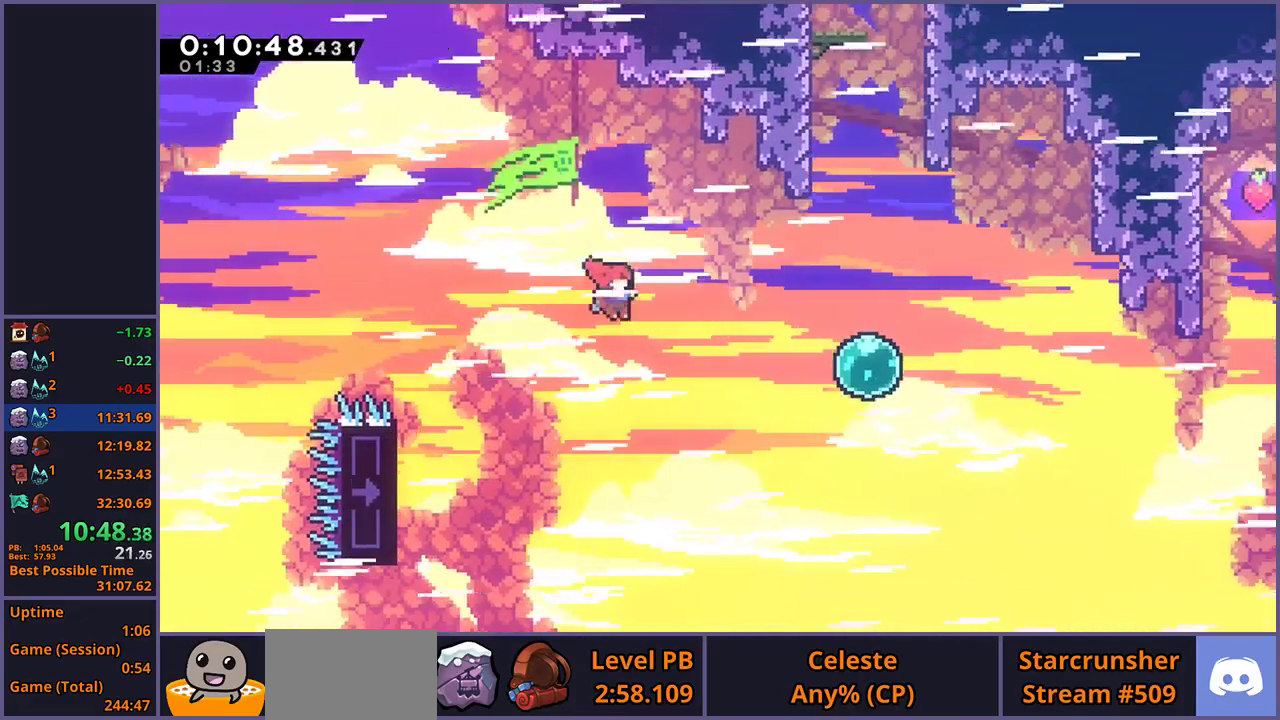
{"buttons": ["R1"], "left_stick": "up", "right_stick": "center", "events": [[83, "R1", "down"], [133, "R1", "up"], [417, "left_stick", "up-right"], [483, "left_stick", "up"], [500, "R1", "down"]]}
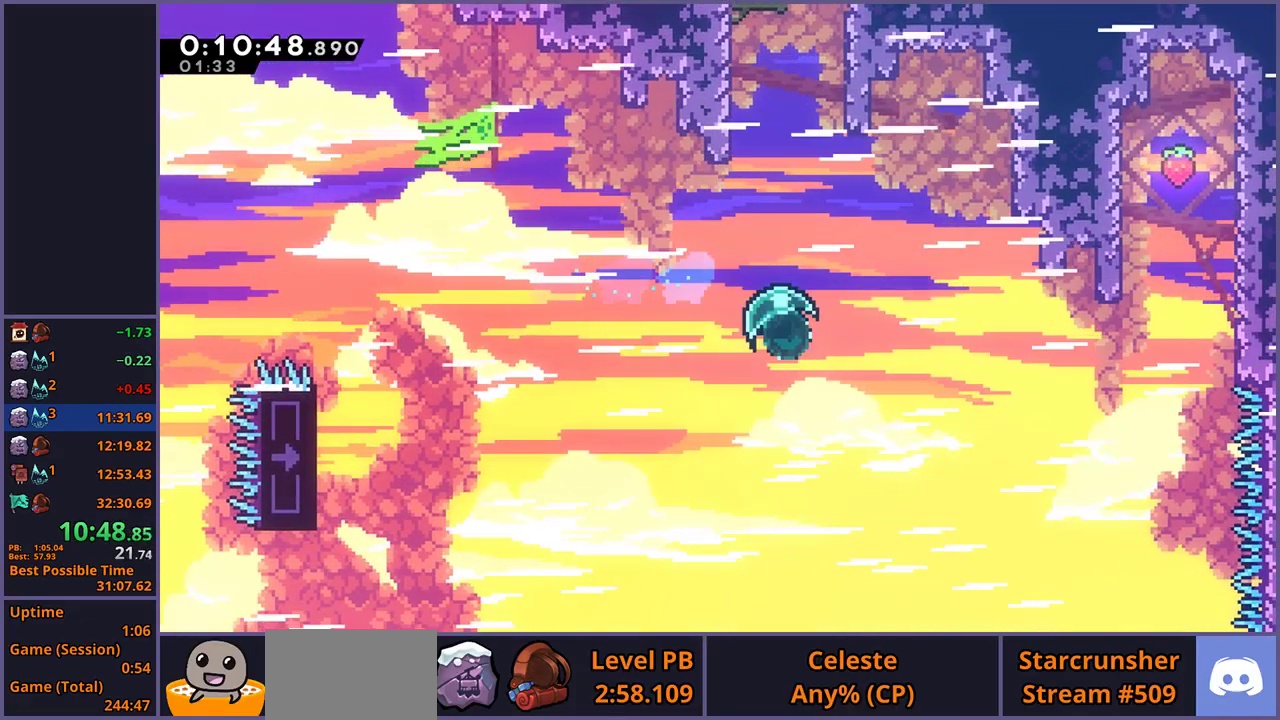
{"buttons": ["R1"], "left_stick": "up", "right_stick": "center", "events": [[100, "R1", "up"], [217, "left_stick", "up-left"], [417, "R1", "down"], [433, "left_stick", "up"]]}
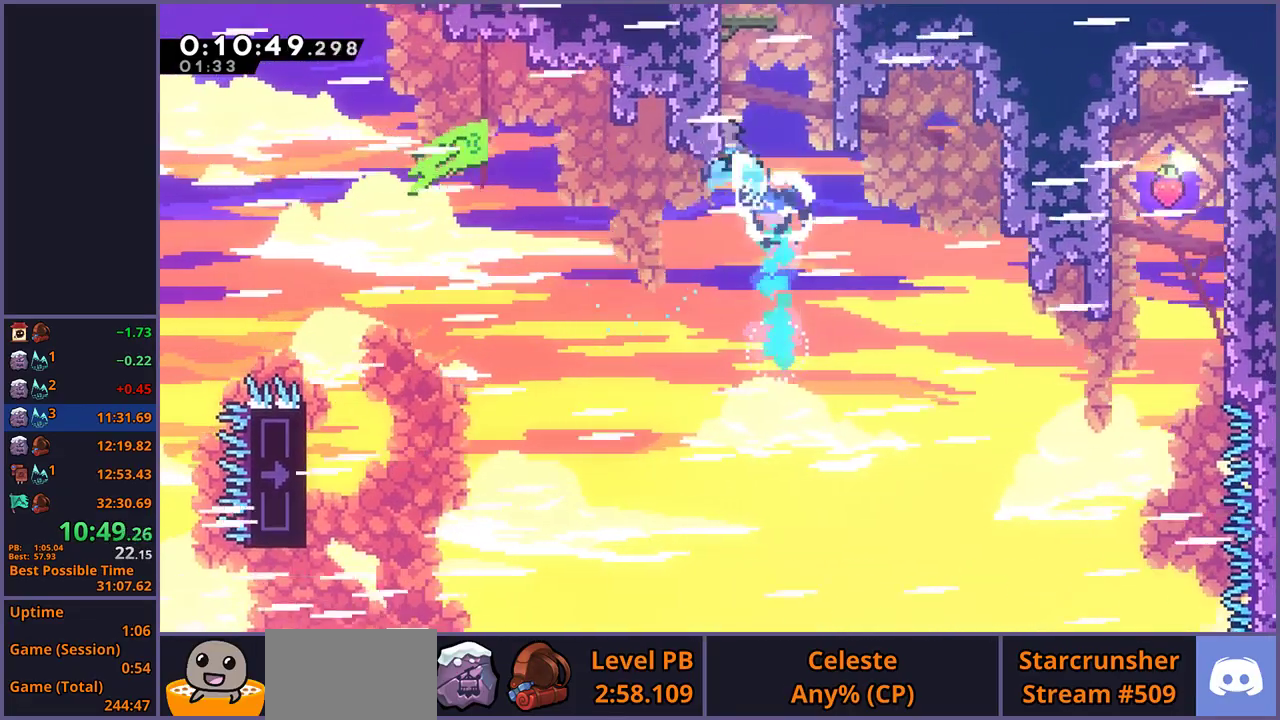
{"buttons": [], "left_stick": "up-right", "right_stick": "center", "events": [[117, "CROSS", "down"], [250, "R1", "up"], [350, "left_stick", "up-right"], [400, "CROSS", "up"]]}
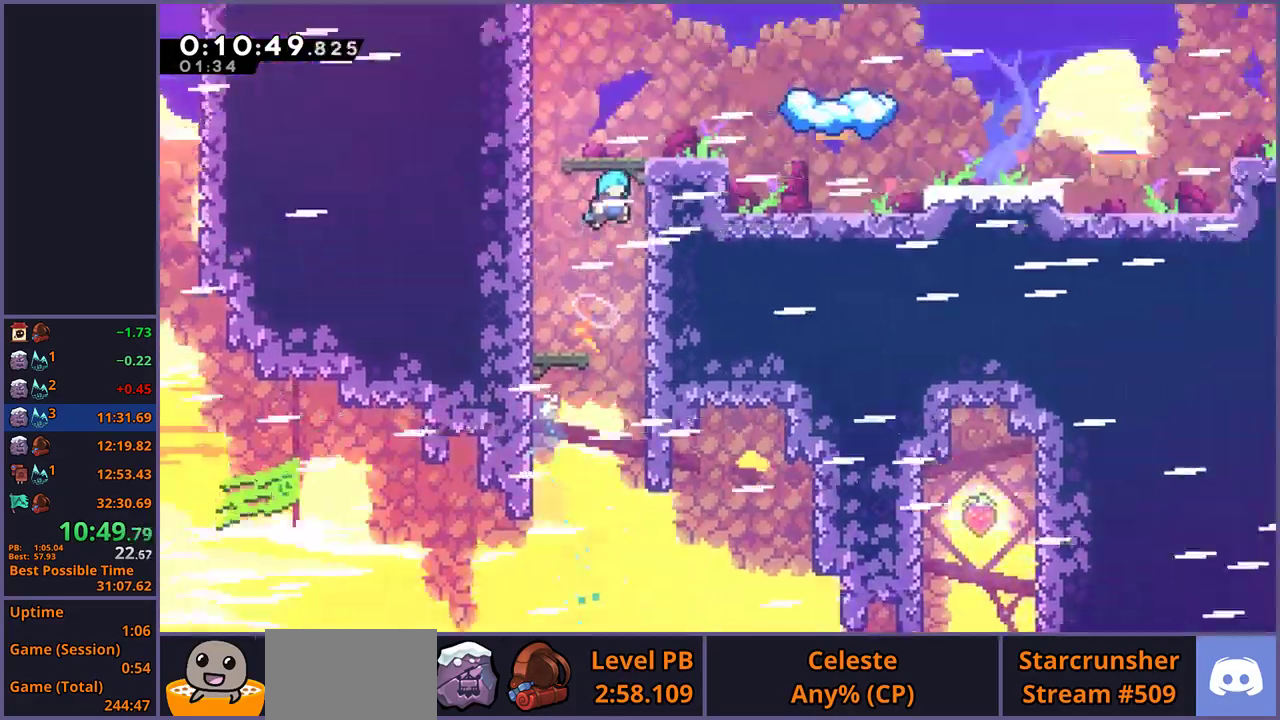
{"buttons": [], "left_stick": "up-right", "right_stick": "center", "events": []}
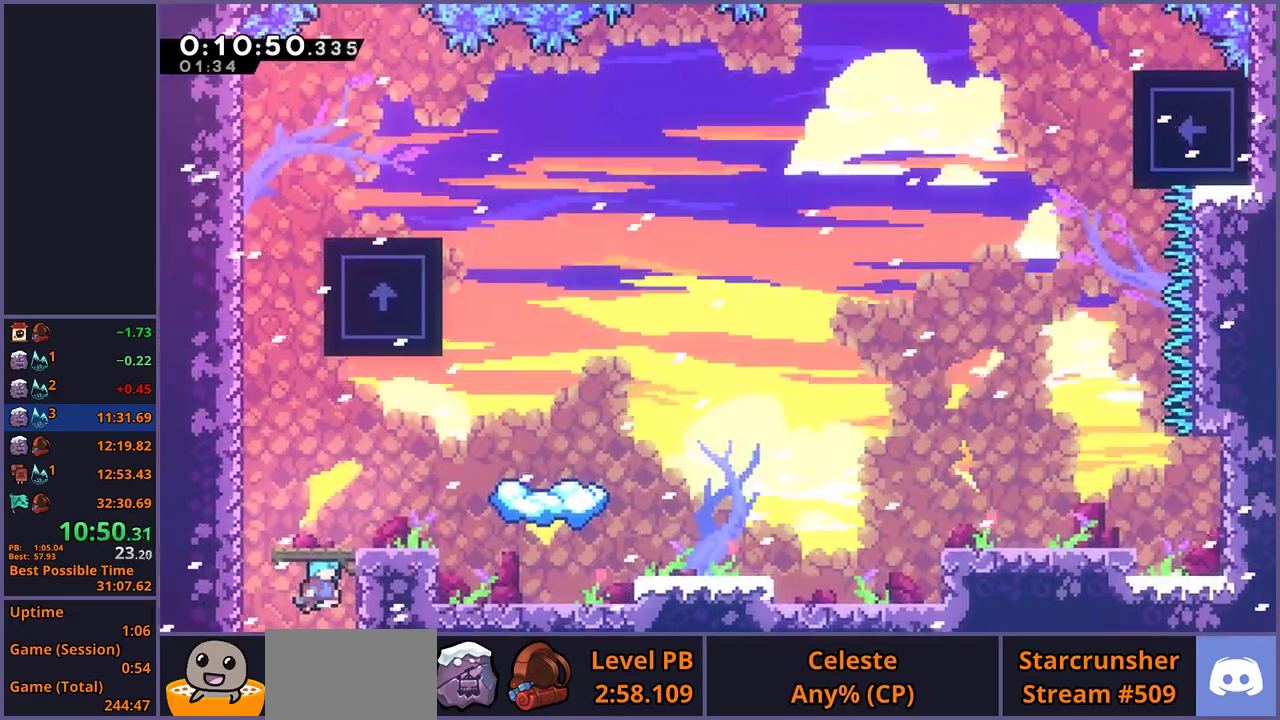
{"buttons": [], "left_stick": "up-right", "right_stick": "center", "events": [[233, "R1", "down"], [350, "R1", "up"]]}
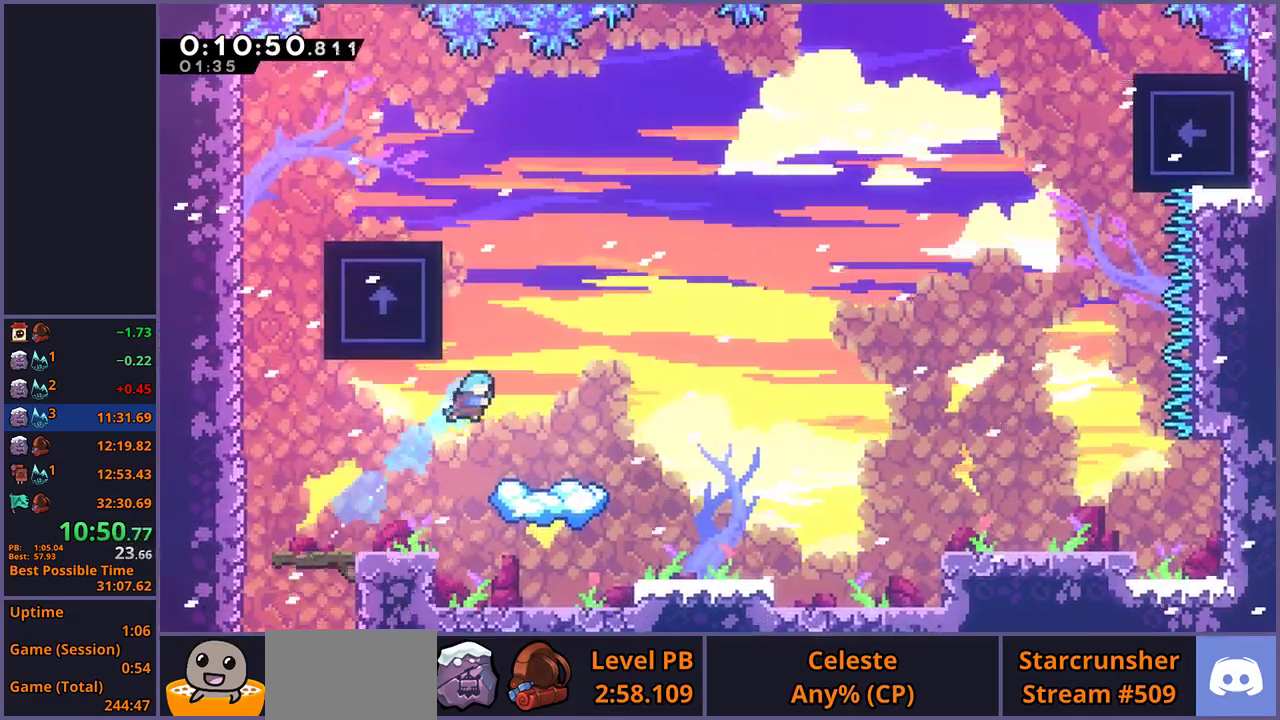
{"buttons": ["R1"], "left_stick": "right", "right_stick": "center", "events": [[67, "left_stick", "center"], [433, "left_stick", "right"], [500, "R1", "down"]]}
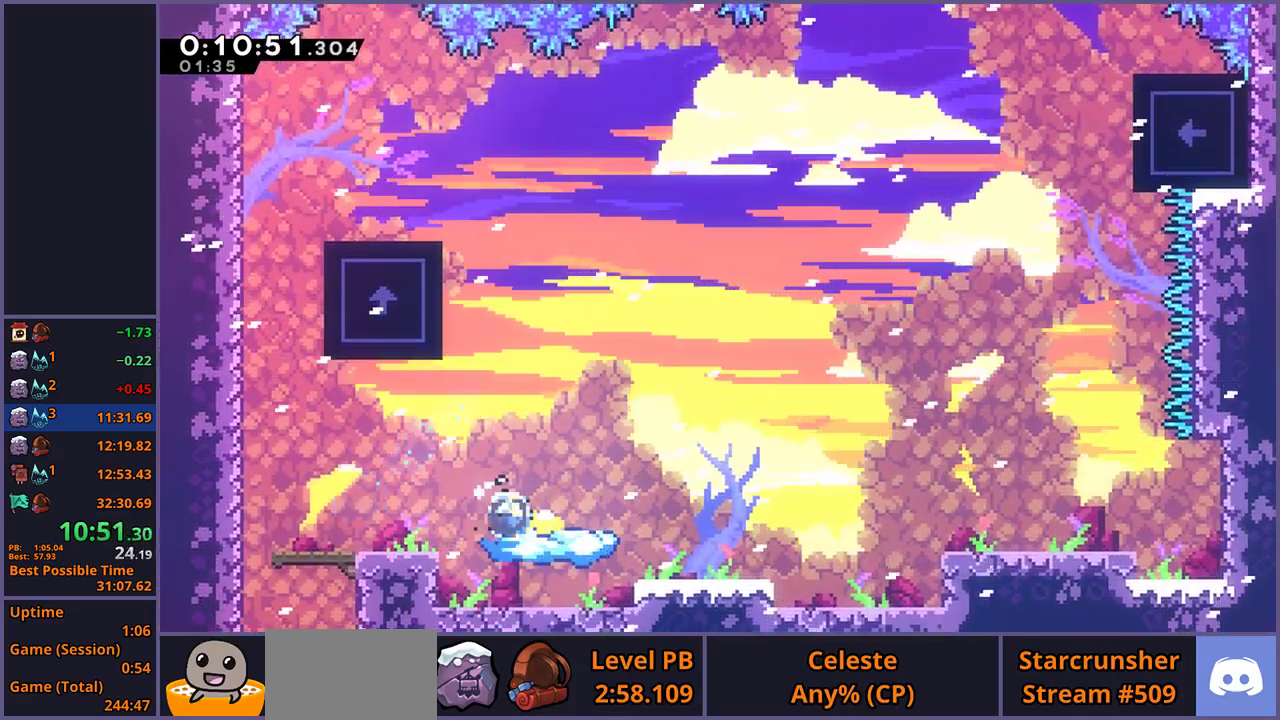
{"buttons": ["CROSS"], "left_stick": "up-right", "right_stick": "center", "events": [[217, "CROSS", "down"], [250, "left_stick", "up-right"], [367, "R1", "up"]]}
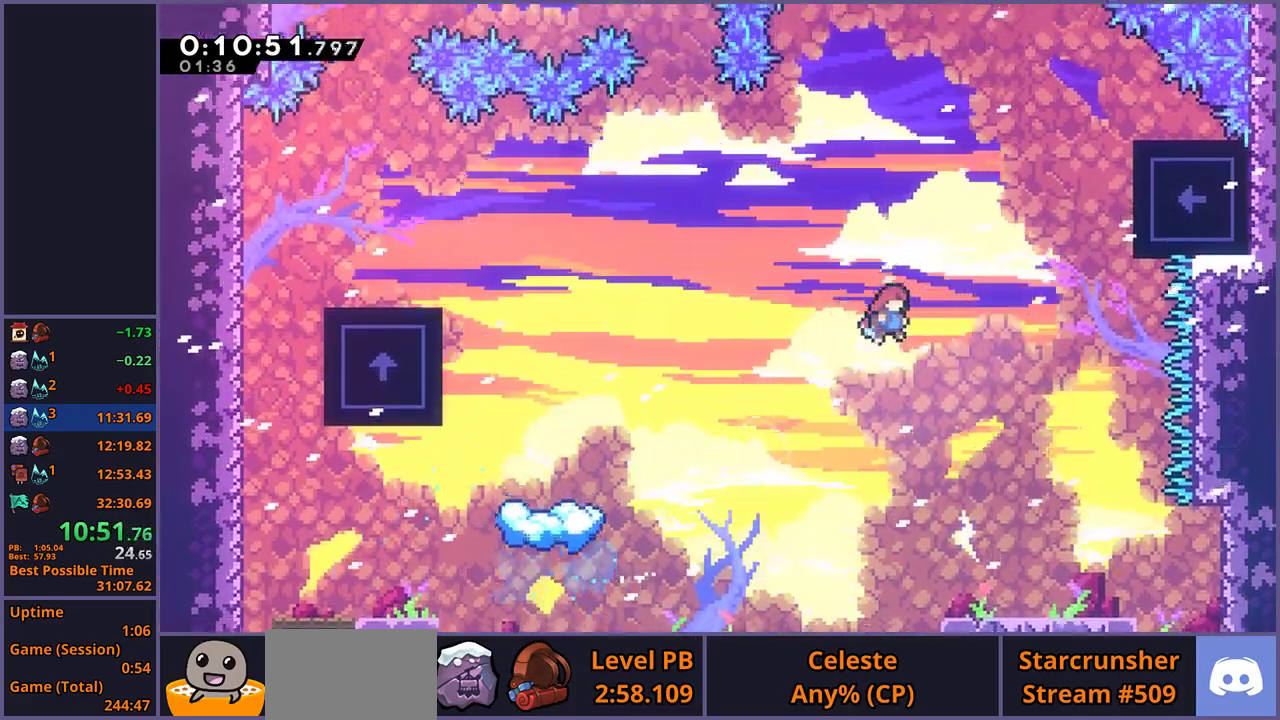
{"buttons": ["L1"], "left_stick": "up-right", "right_stick": "center", "events": [[117, "CROSS", "up"], [167, "R1", "down"], [300, "R1", "up"], [500, "L1", "down"]]}
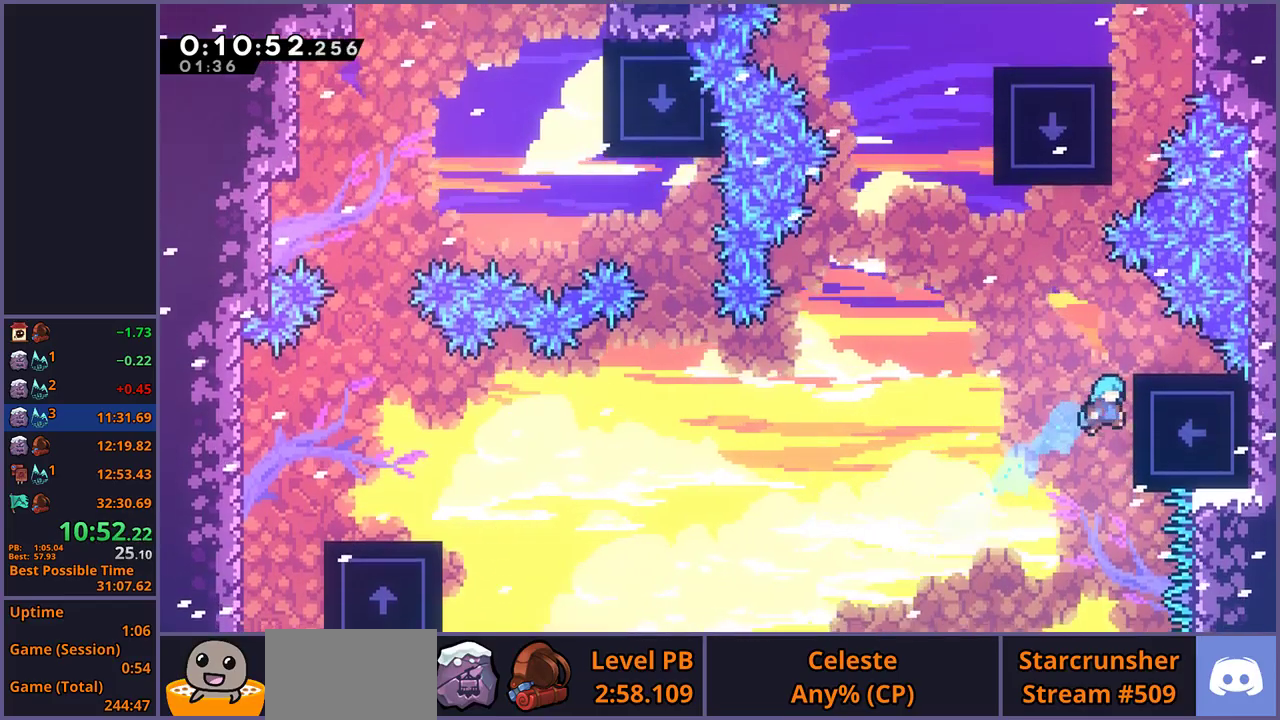
{"buttons": [], "left_stick": "left", "right_stick": "center", "events": [[100, "CROSS", "down"], [250, "CROSS", "up"], [350, "L1", "up"], [367, "left_stick", "left"]]}
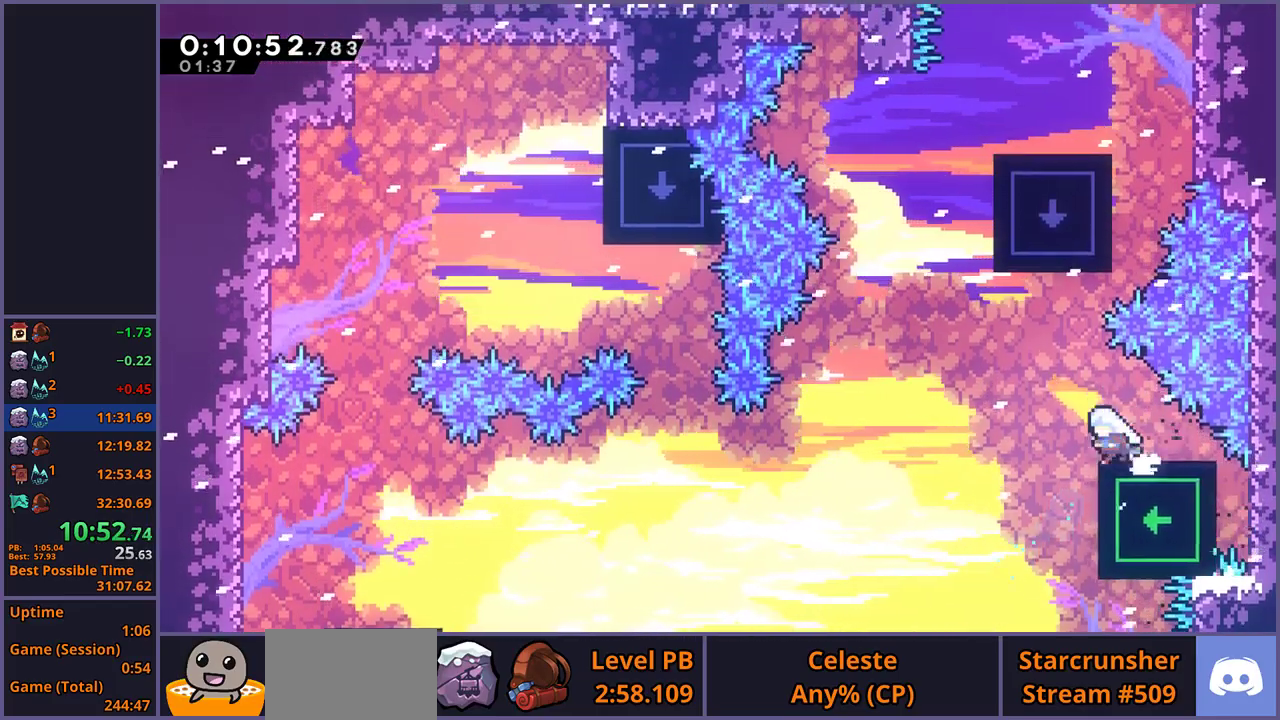
{"buttons": [], "left_stick": "up", "right_stick": "center", "events": [[33, "CROSS", "down"], [133, "left_stick", "up-left"], [300, "left_stick", "up"], [317, "CROSS", "up"], [333, "R1", "down"], [450, "R1", "up"]]}
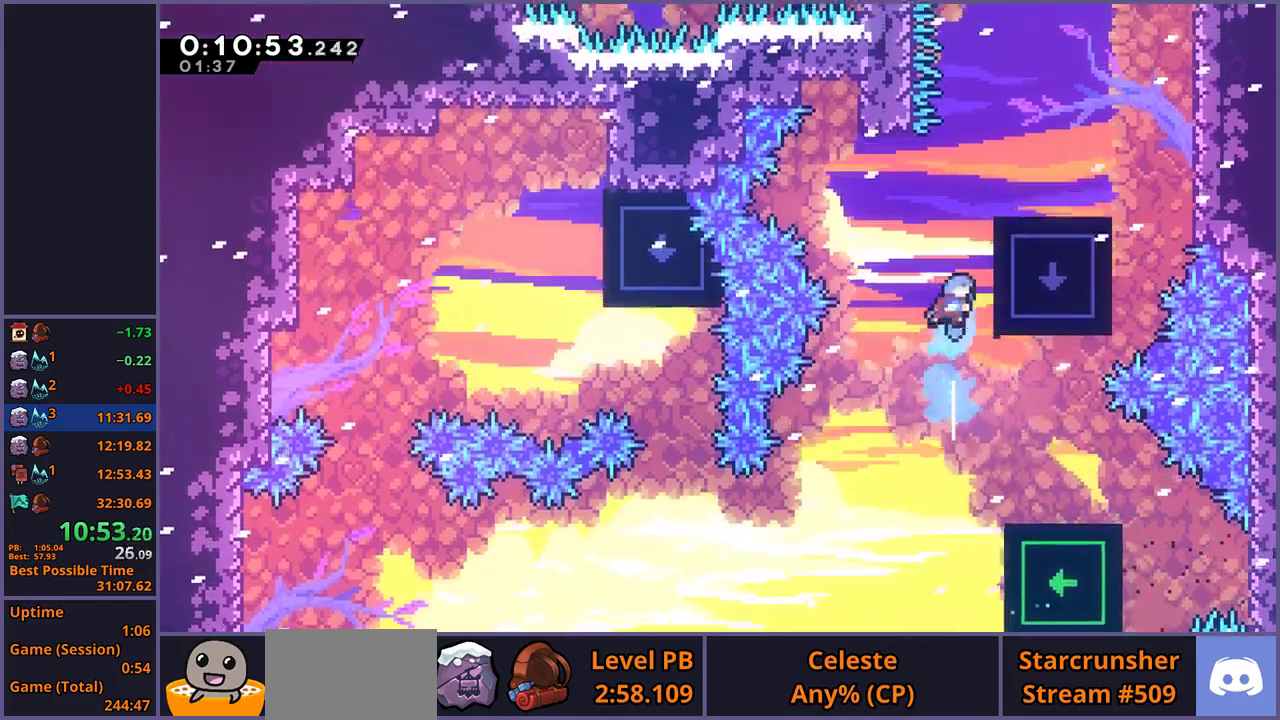
{"buttons": [], "left_stick": "up-right", "right_stick": "center", "events": [[33, "left_stick", "up-right"], [100, "L1", "down"], [217, "CROSS", "down"], [367, "CROSS", "up"], [483, "L1", "up"]]}
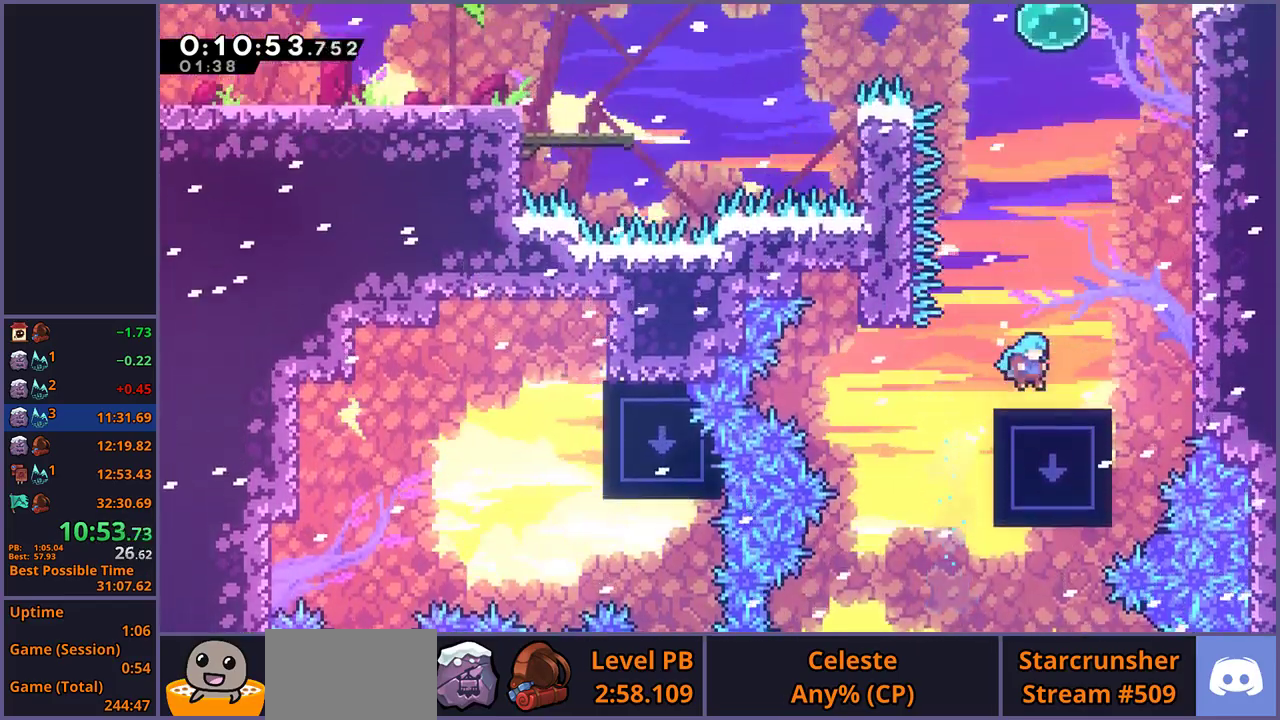
{"buttons": ["R1"], "left_stick": "up", "right_stick": "center", "events": [[117, "CROSS", "down"], [383, "CROSS", "up"], [400, "left_stick", "up"], [417, "R1", "down"]]}
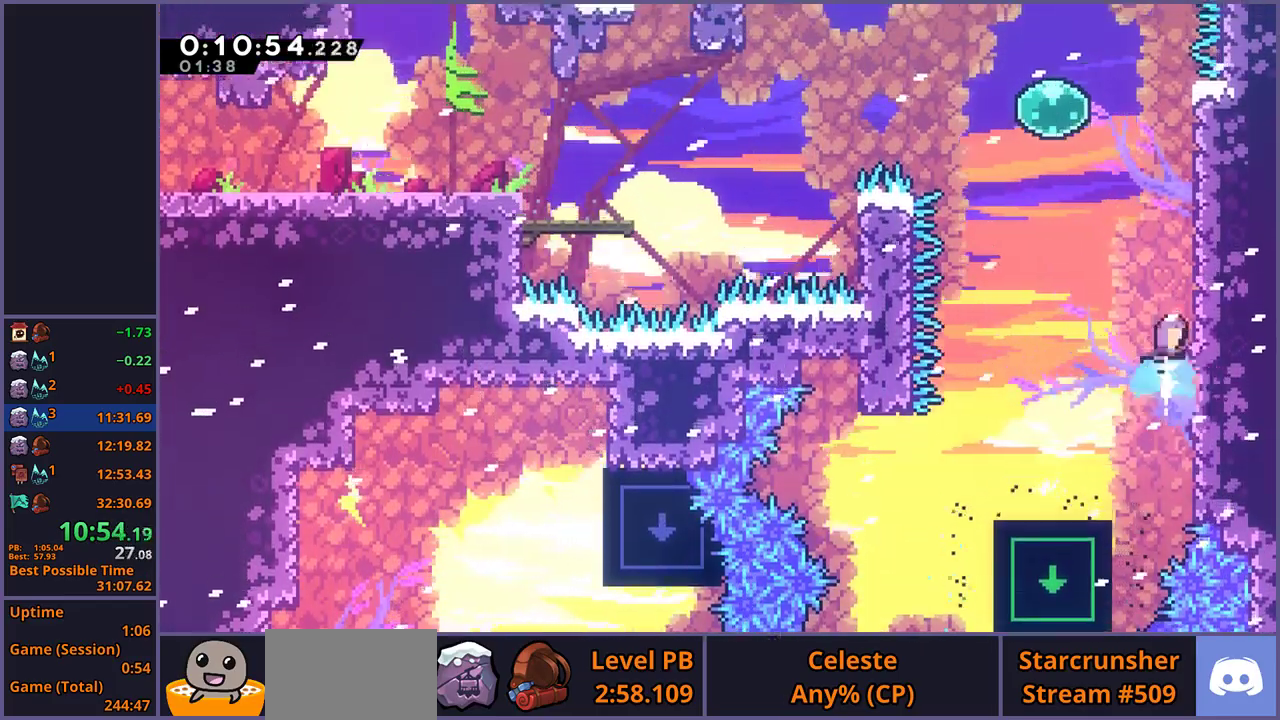
{"buttons": [], "left_stick": "left", "right_stick": "center", "events": [[117, "CROSS", "down"], [133, "left_stick", "up-left"], [217, "R1", "up"], [367, "CROSS", "up"], [383, "left_stick", "left"], [400, "R1", "down"], [500, "R1", "up"]]}
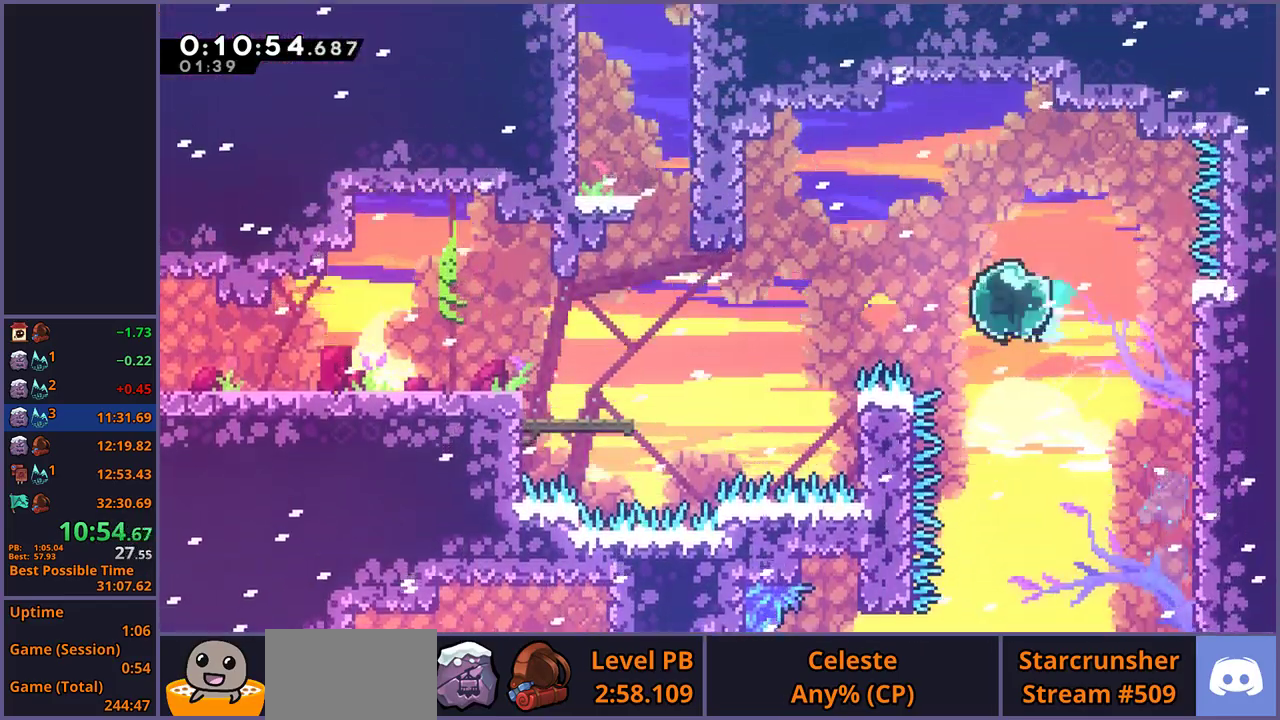
{"buttons": [], "left_stick": "left", "right_stick": "center", "events": [[217, "R1", "down"], [300, "R1", "up"]]}
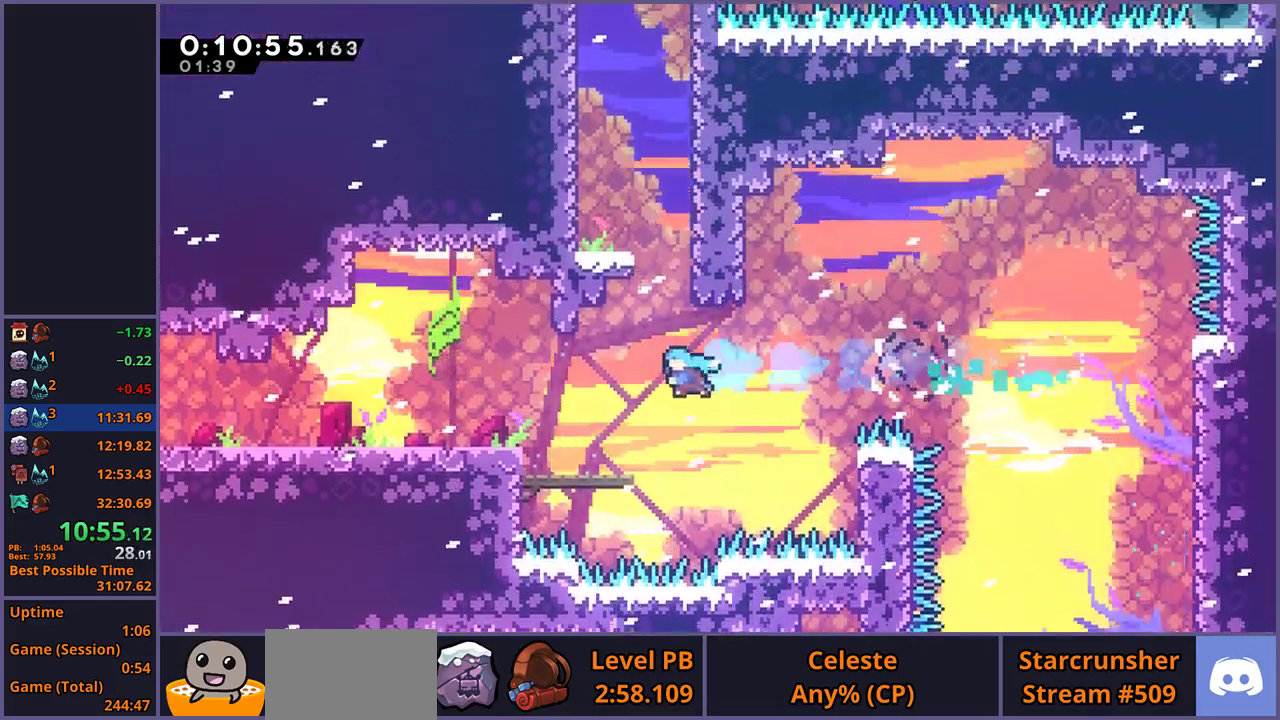
{"buttons": ["R1"], "left_stick": "up", "right_stick": "center", "events": [[100, "left_stick", "center"], [250, "CROSS", "down"], [250, "left_stick", "right"], [367, "left_stick", "up-right"], [417, "left_stick", "up"], [483, "CROSS", "up"], [500, "R1", "down"]]}
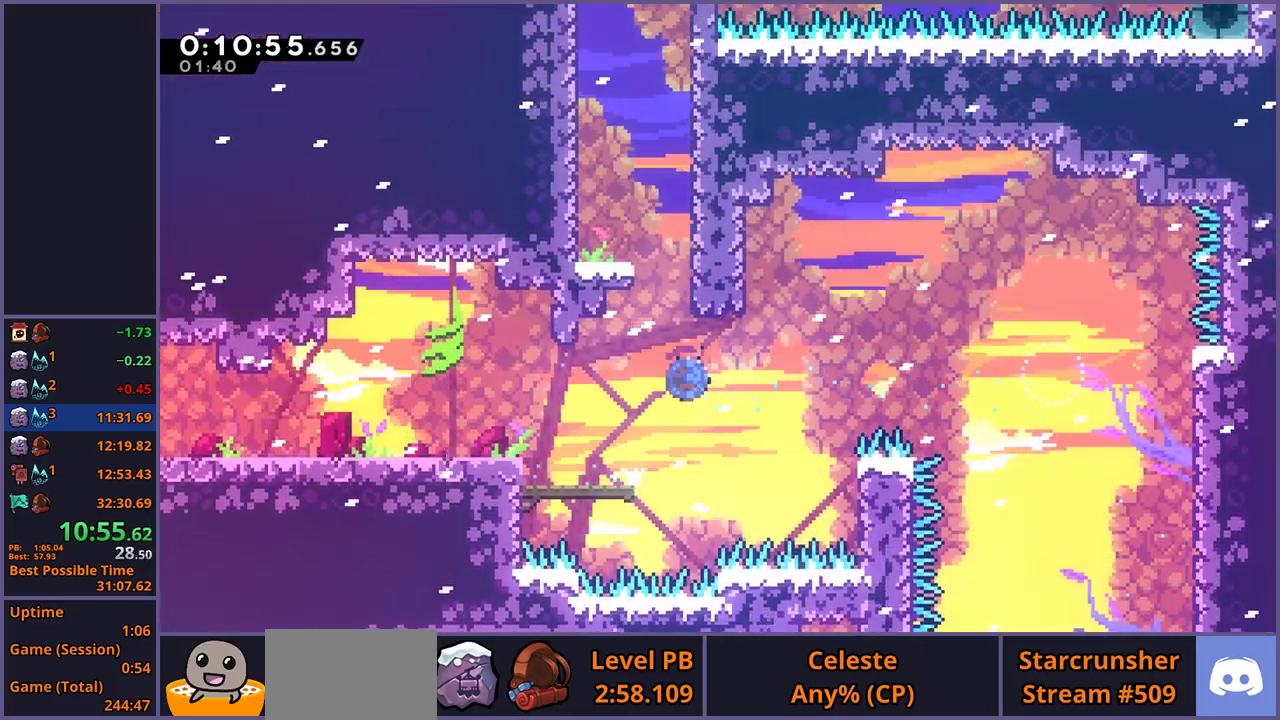
{"buttons": ["CROSS"], "left_stick": "up-left", "right_stick": "center", "events": [[267, "CROSS", "down"], [350, "left_stick", "up-left"], [417, "R1", "up"]]}
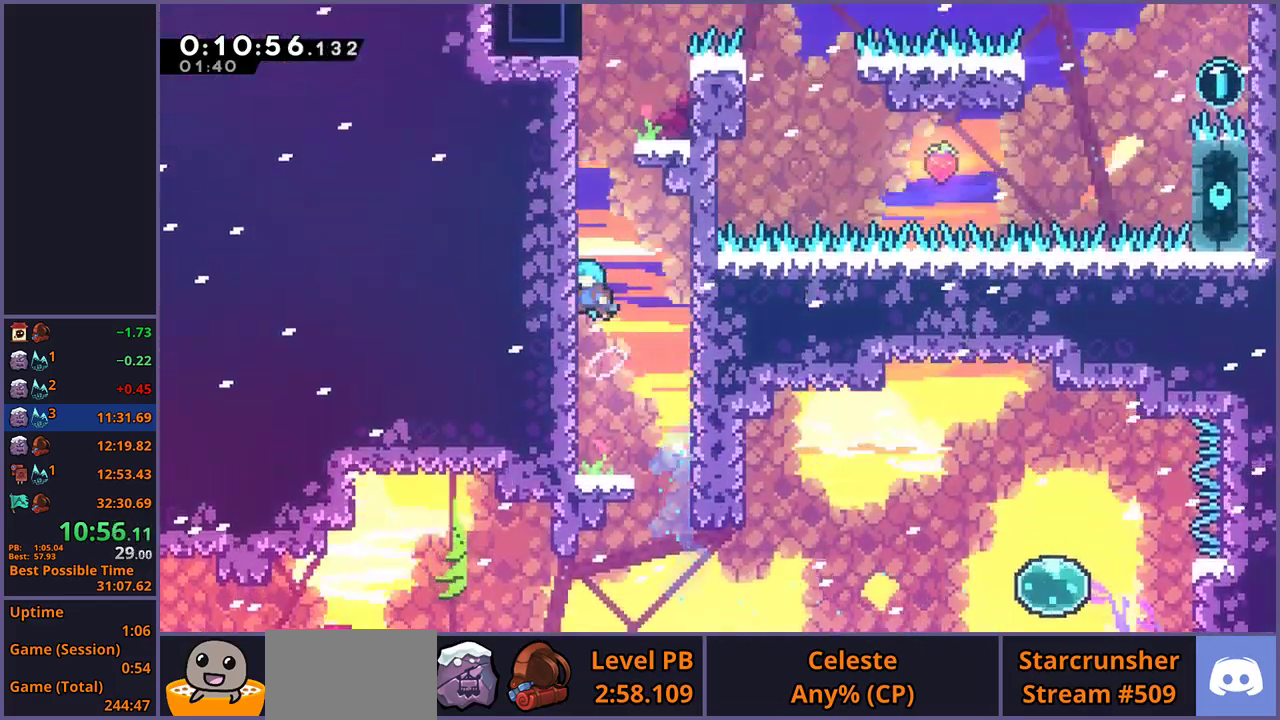
{"buttons": [], "left_stick": "up-left", "right_stick": "center", "events": [[17, "CROSS", "up"], [67, "CROSS", "down"], [83, "left_stick", "up-right"], [217, "CROSS", "up"], [300, "CROSS", "down"], [350, "left_stick", "left"], [483, "CROSS", "up"], [483, "left_stick", "up-left"]]}
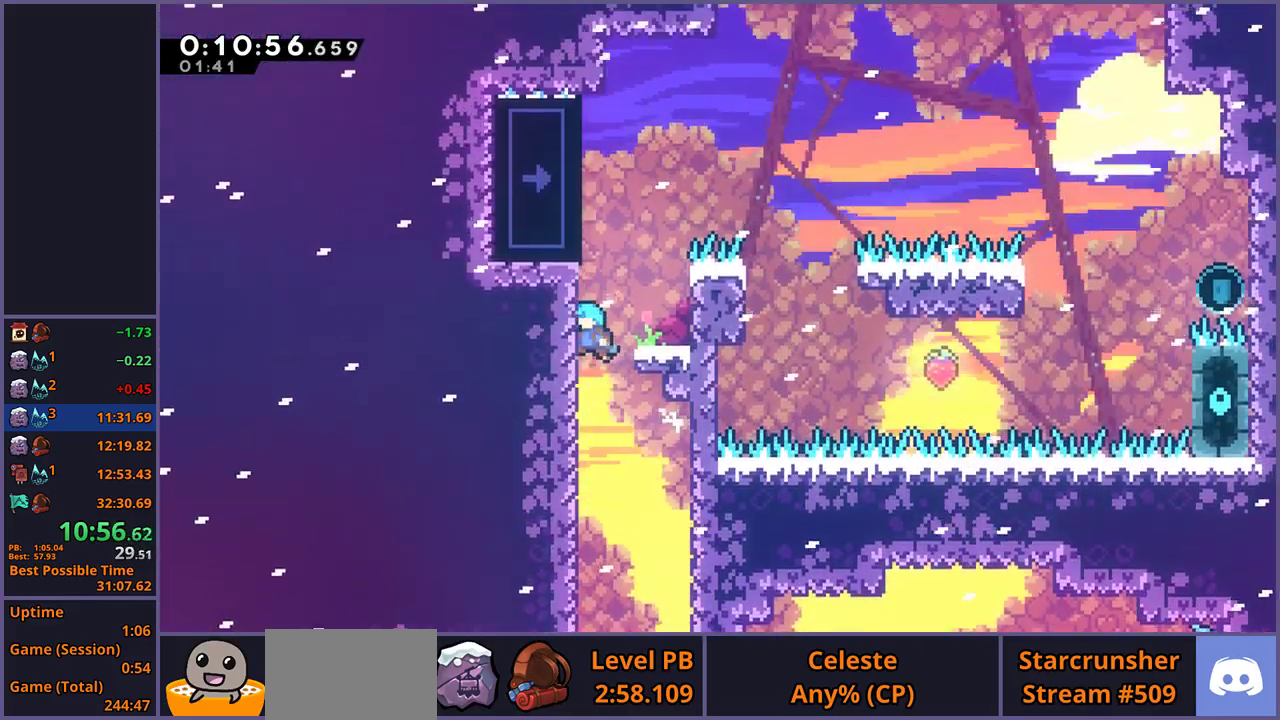
{"buttons": ["CROSS", "L1"], "left_stick": "right", "right_stick": "center", "events": [[50, "left_stick", "up-right"], [67, "CROSS", "down"], [133, "CROSS", "up"], [267, "left_stick", "center"], [433, "left_stick", "right"], [467, "CROSS", "down"], [500, "L1", "down"]]}